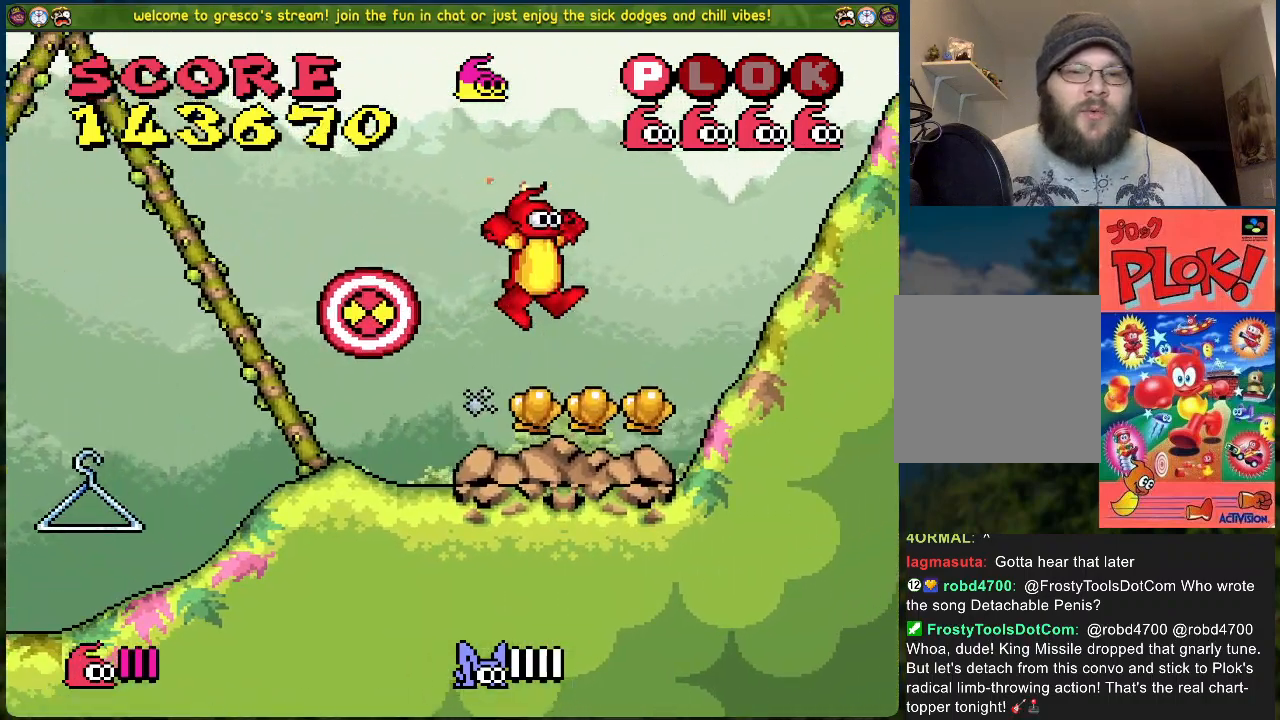
Gameplay with a controller (Xbox layout); each line is a JSON object with the inputs held at the frame after it. "events" lists button and stick changes between this image and that frame as [ms after this image, input, new state], when the widget could be followed in between. Not read: right_stick.
{"buttons": ["DPAD_LEFT"], "left_stick": "center", "events": [[100, "DPAD_RIGHT", "up"], [167, "DPAD_LEFT", "down"]]}
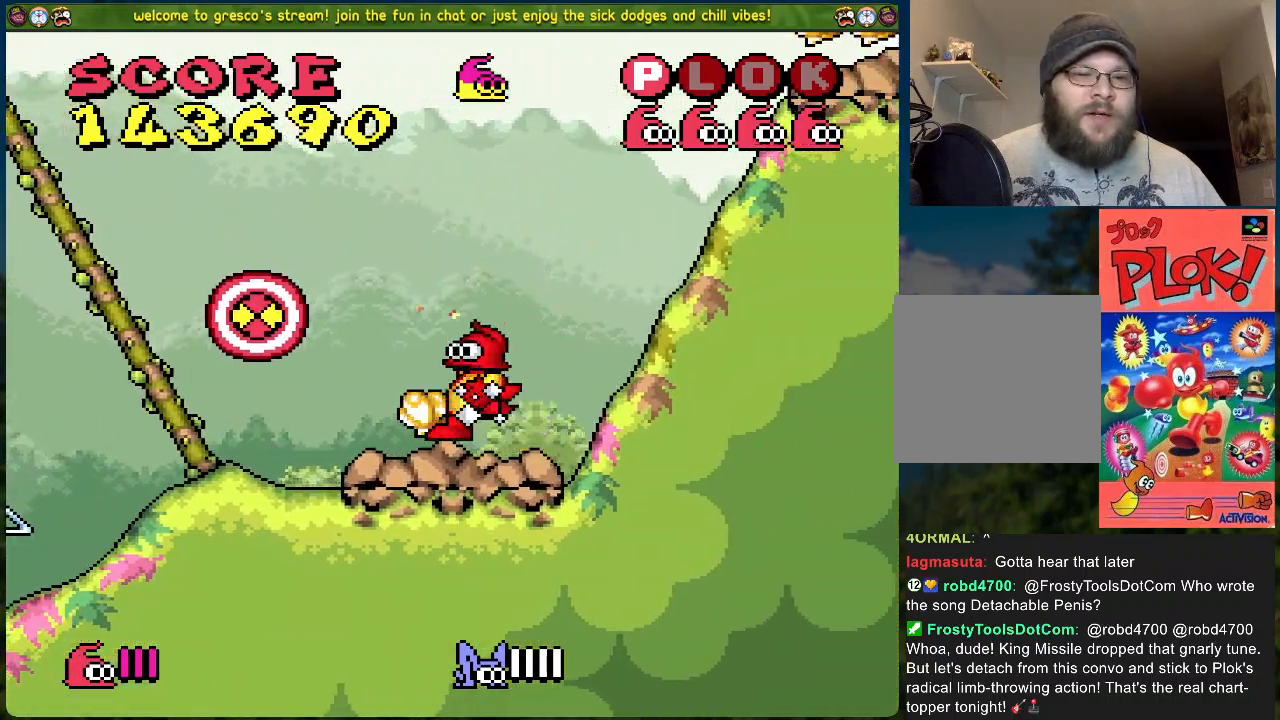
{"buttons": [], "left_stick": "center", "events": [[34, "DPAD_LEFT", "up"], [251, "A", "down"], [318, "X", "down"], [401, "A", "up"], [401, "X", "up"]]}
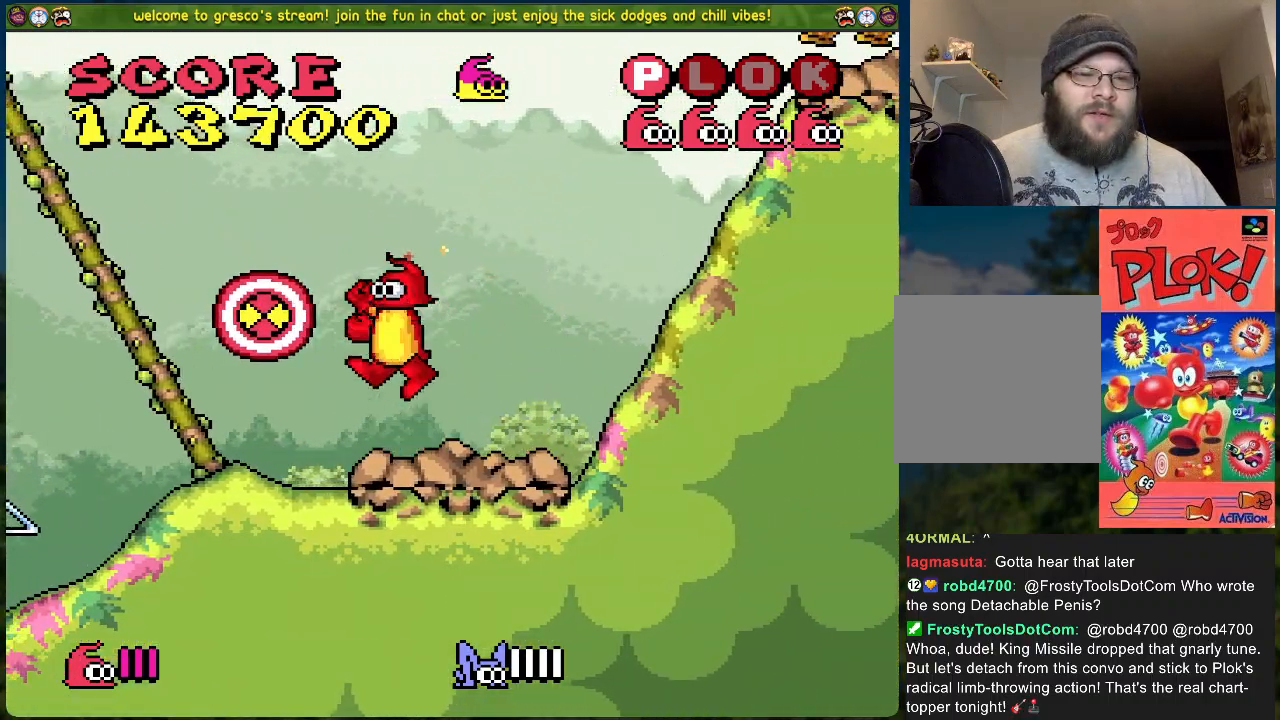
{"buttons": ["DPAD_LEFT"], "left_stick": "center", "events": [[317, "X", "down"], [434, "X", "up"], [501, "DPAD_LEFT", "down"]]}
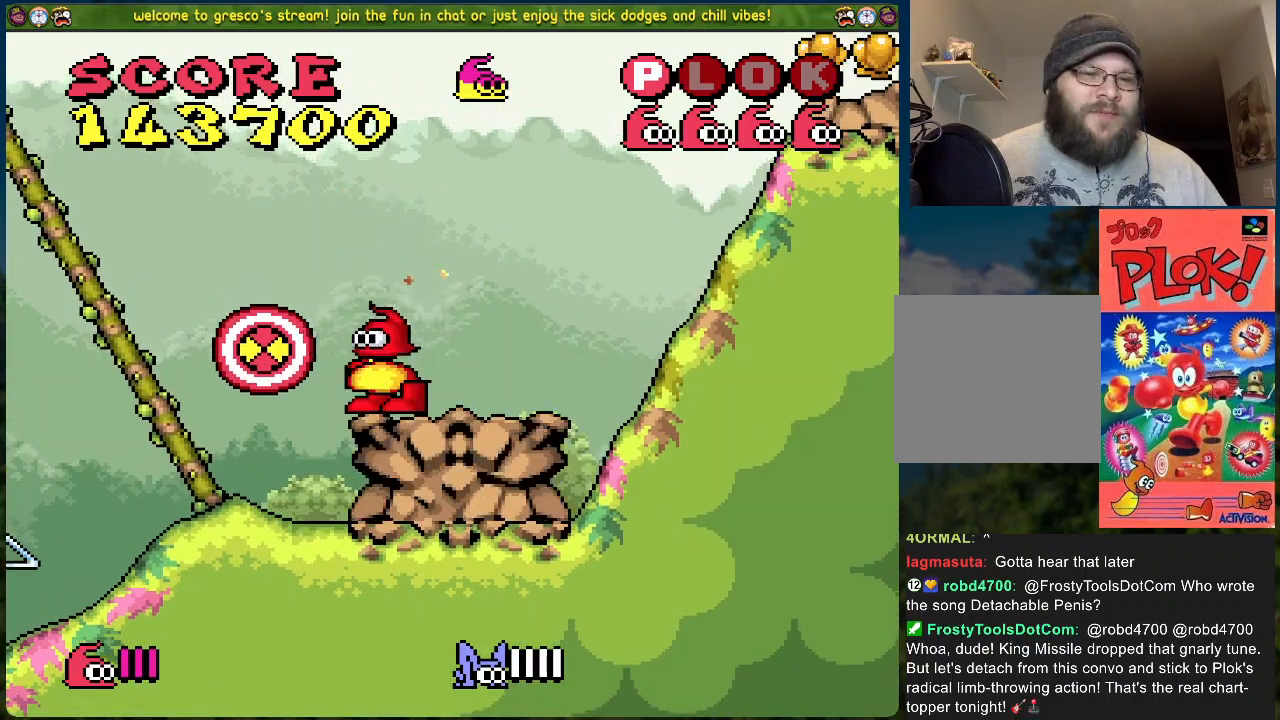
{"buttons": ["DPAD_LEFT"], "left_stick": "center", "events": [[234, "X", "down"], [368, "X", "up"]]}
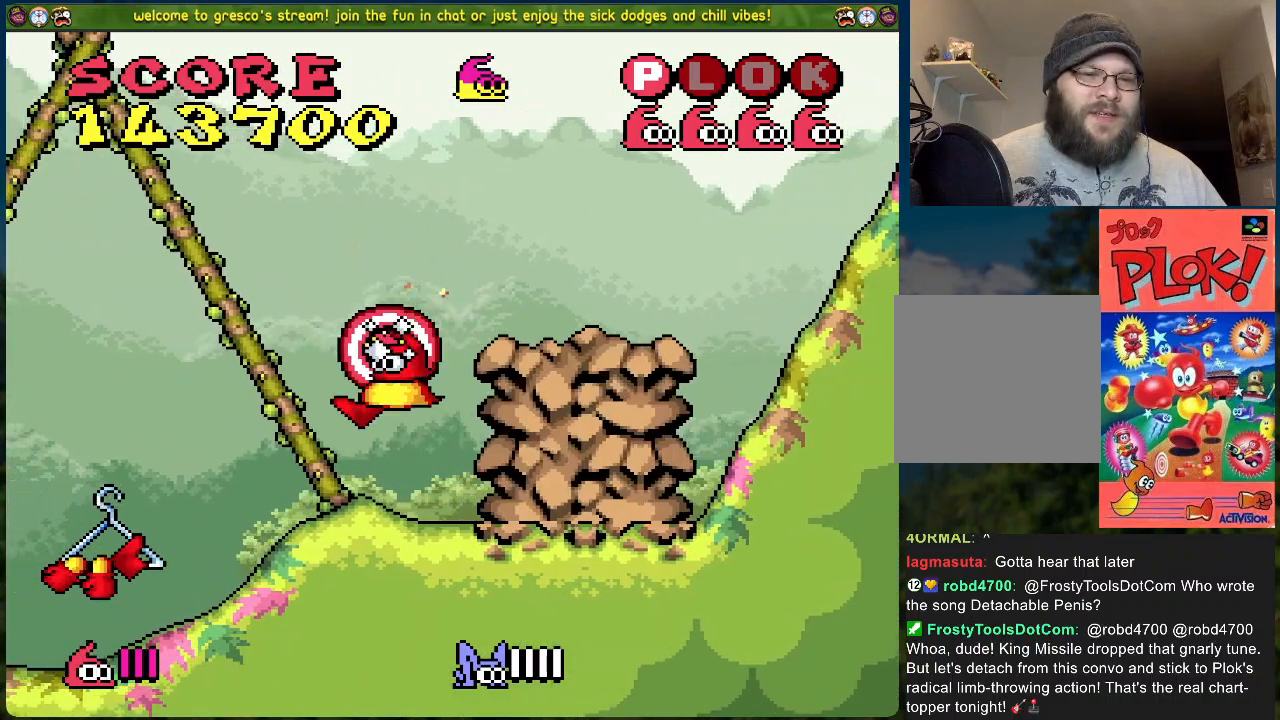
{"buttons": ["DPAD_LEFT"], "left_stick": "center", "events": []}
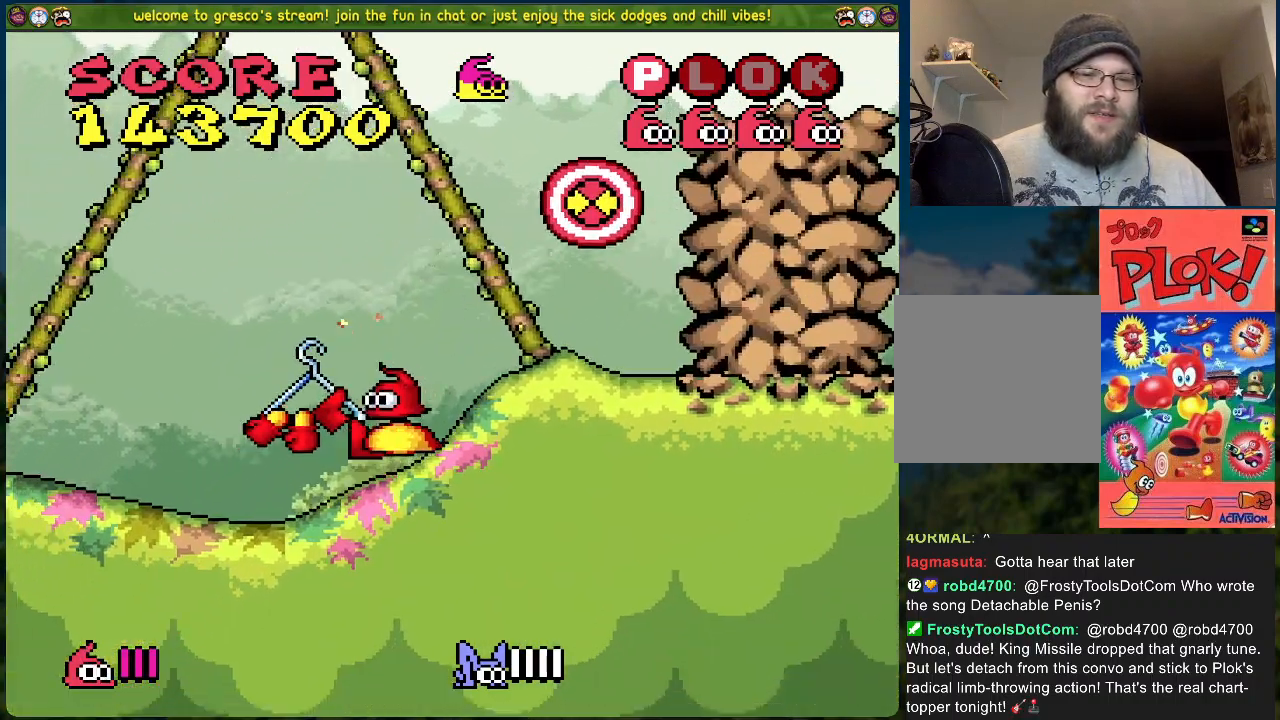
{"buttons": [], "left_stick": "center", "events": [[84, "DPAD_LEFT", "up"], [134, "DPAD_RIGHT", "down"], [268, "A", "down"], [502, "A", "up"], [502, "DPAD_RIGHT", "up"]]}
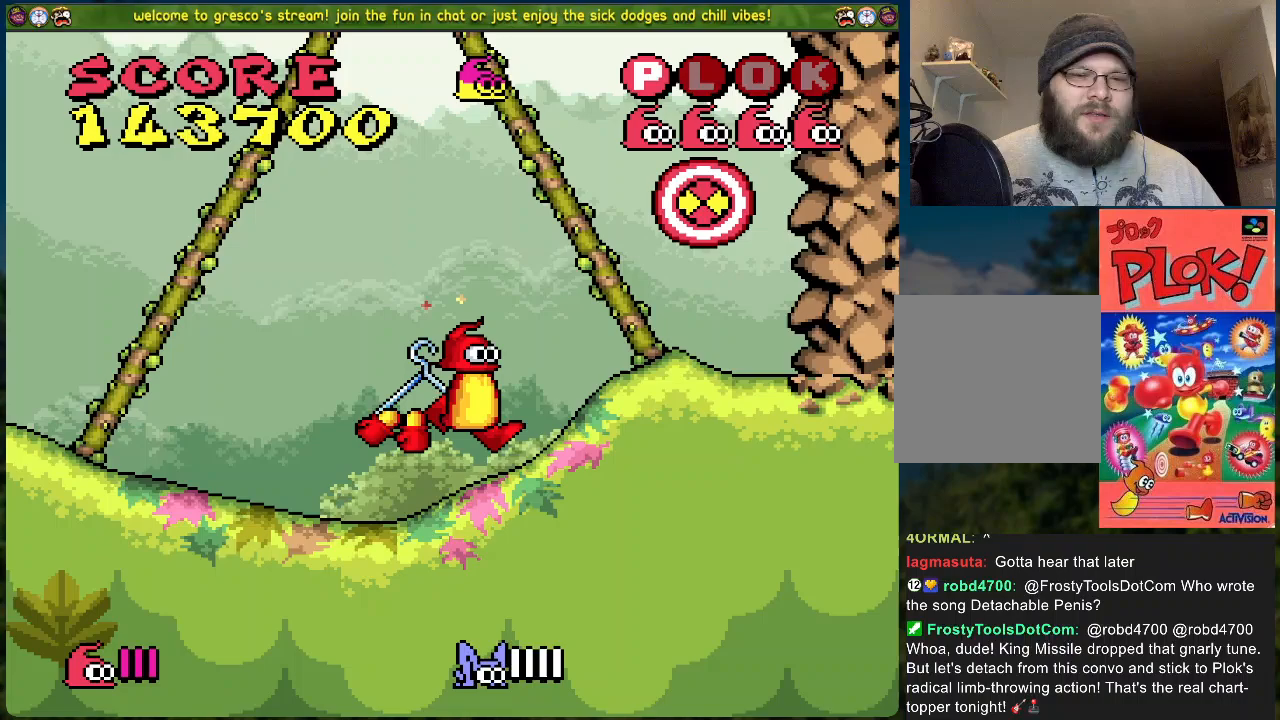
{"buttons": [], "left_stick": "center", "events": [[67, "DPAD_LEFT", "down"], [434, "DPAD_LEFT", "up"]]}
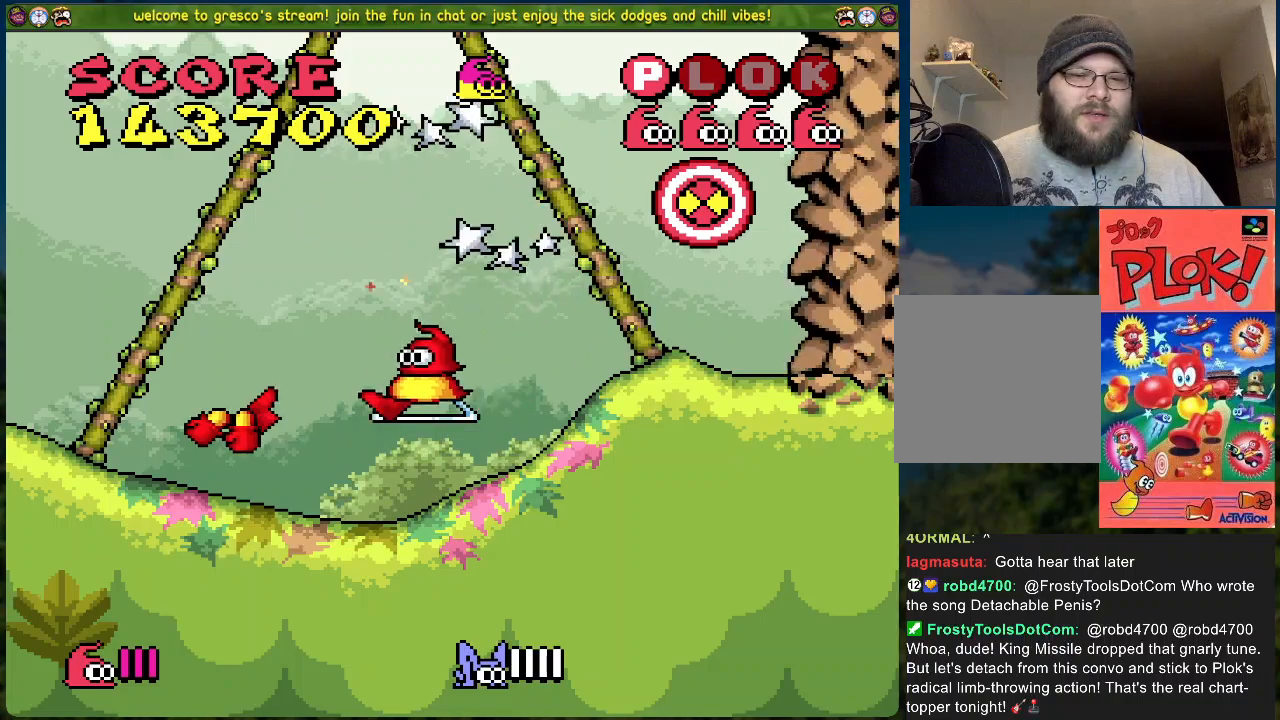
{"buttons": ["DPAD_RIGHT"], "left_stick": "center", "events": [[17, "DPAD_RIGHT", "down"], [251, "A", "down"], [368, "A", "up"]]}
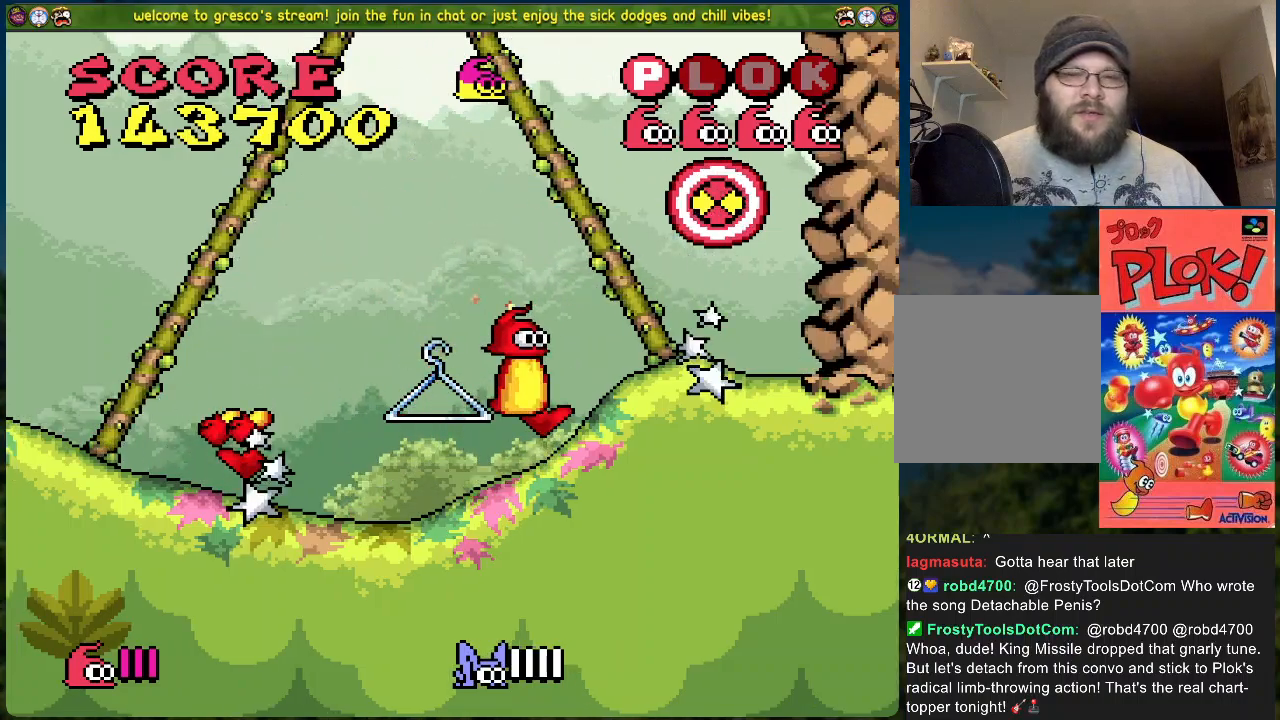
{"buttons": [], "left_stick": "center", "events": [[250, "DPAD_RIGHT", "up"]]}
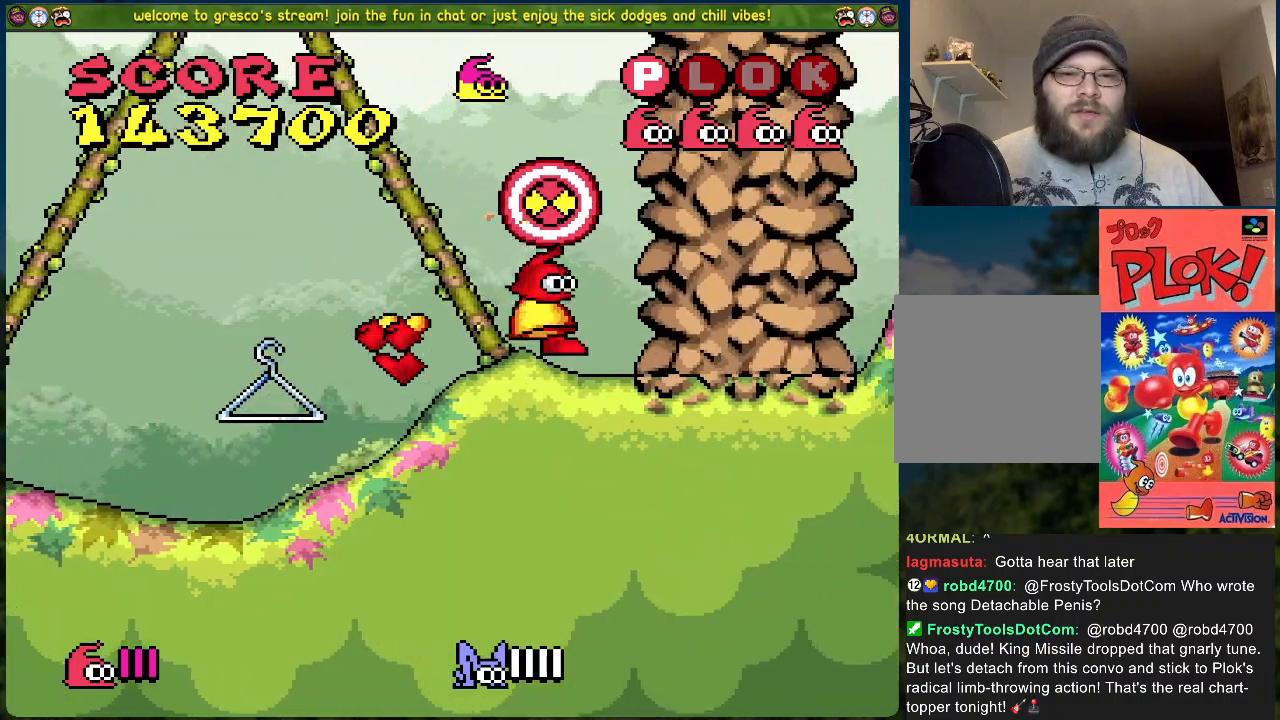
{"buttons": [], "left_stick": "center", "events": []}
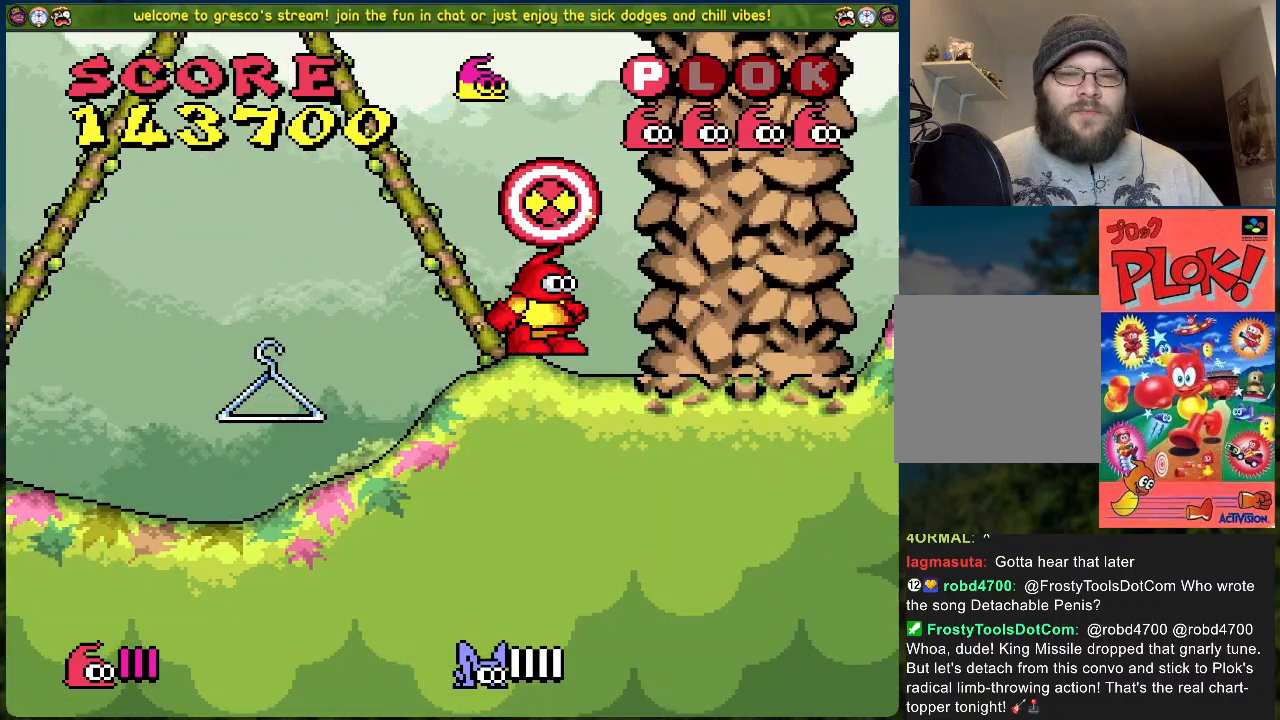
{"buttons": [], "left_stick": "center", "events": []}
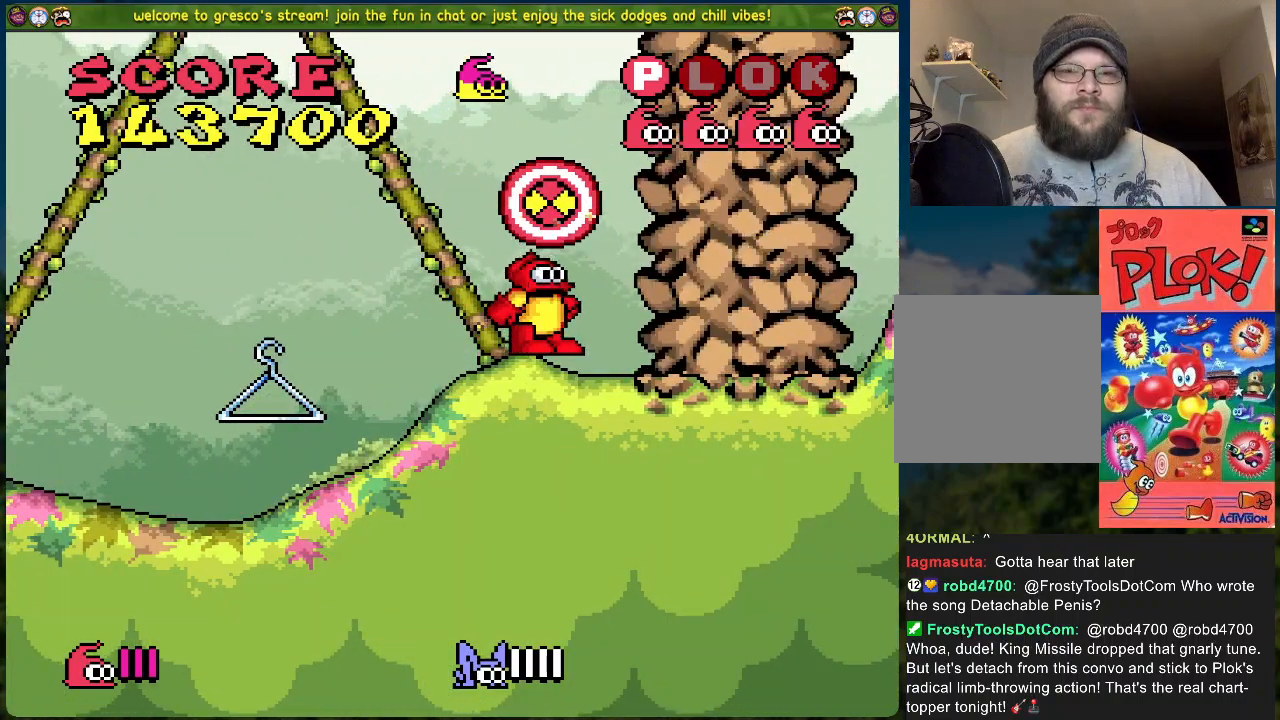
{"buttons": ["A"], "left_stick": "center", "events": [[201, "DPAD_RIGHT", "down"], [301, "DPAD_RIGHT", "up"], [485, "A", "down"]]}
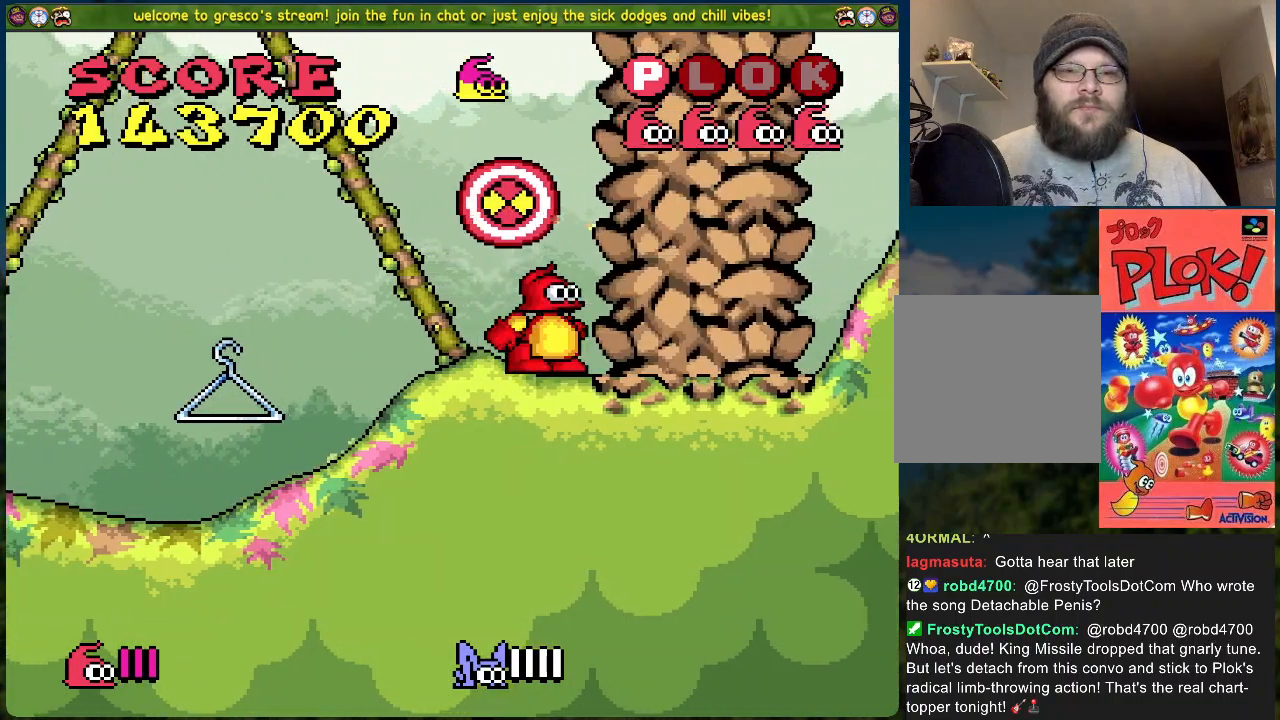
{"buttons": ["A", "DPAD_RIGHT"], "left_stick": "center", "events": [[317, "DPAD_RIGHT", "down"]]}
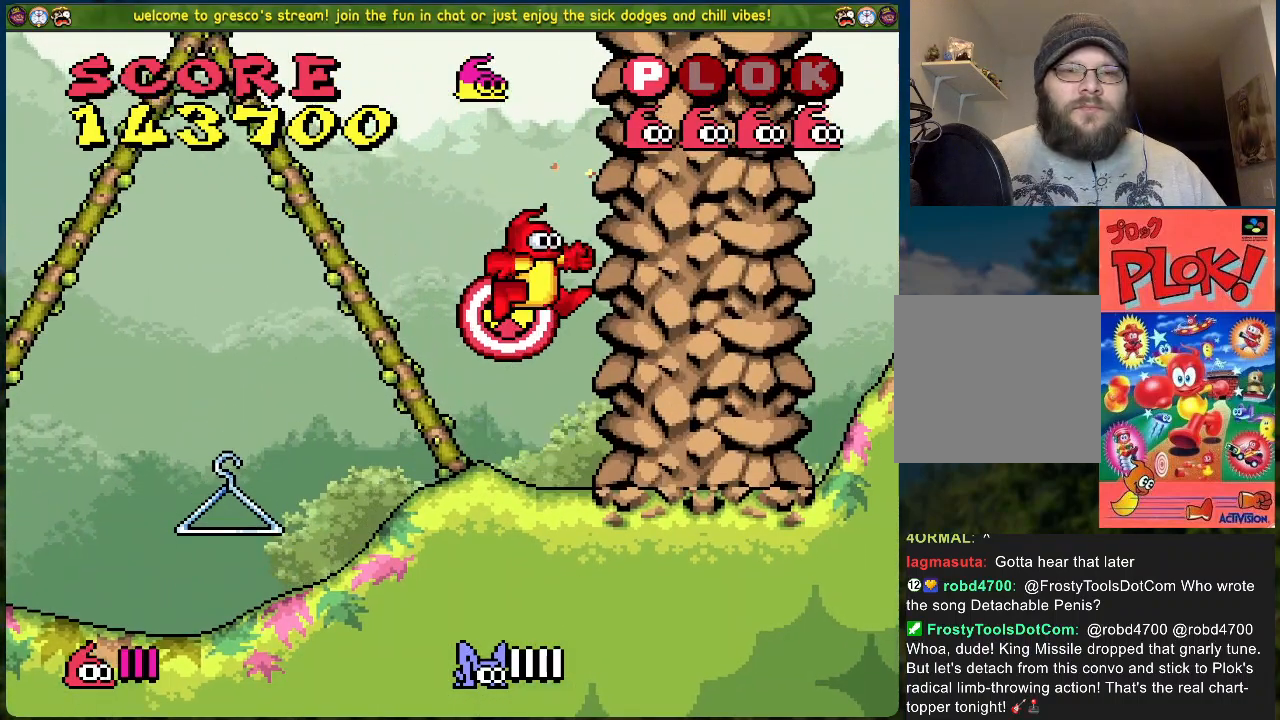
{"buttons": [], "left_stick": "center", "events": [[33, "DPAD_RIGHT", "up"], [67, "A", "up"]]}
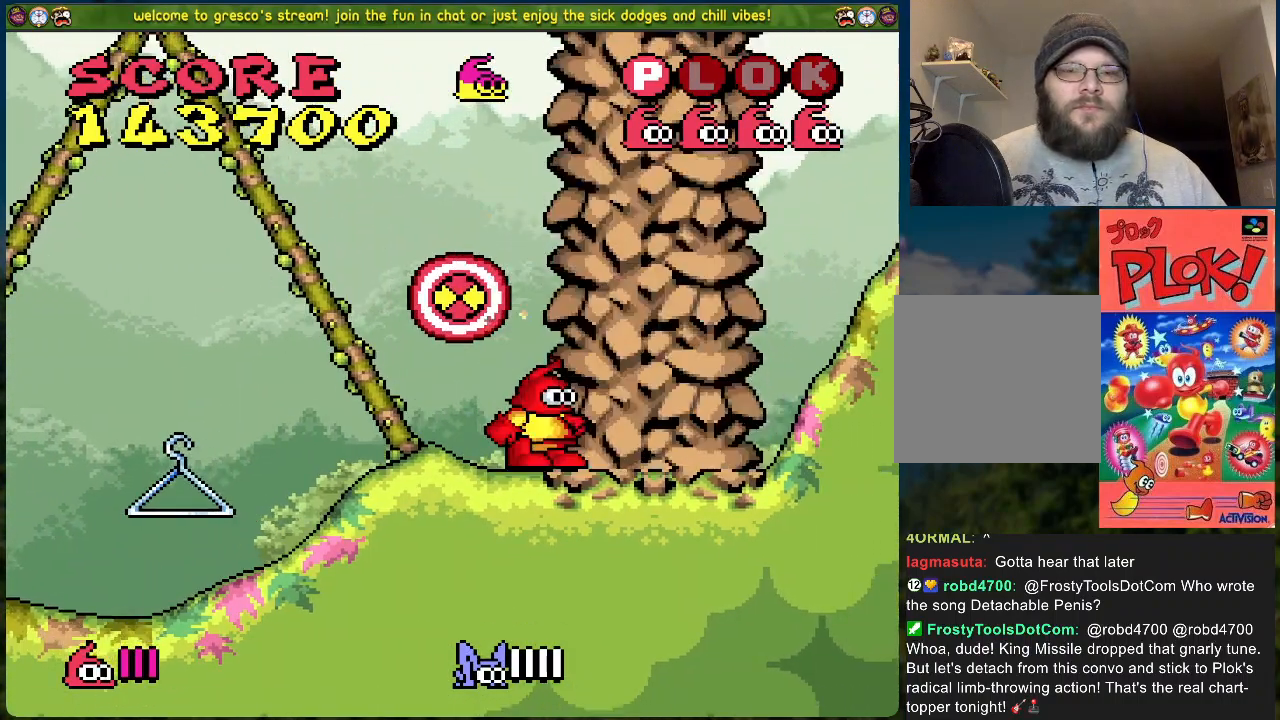
{"buttons": ["DPAD_LEFT"], "left_stick": "center", "events": [[101, "A", "down"], [201, "A", "up"], [218, "DPAD_LEFT", "down"], [268, "X", "down"], [285, "DPAD_LEFT", "up"], [368, "X", "up"], [385, "DPAD_LEFT", "down"]]}
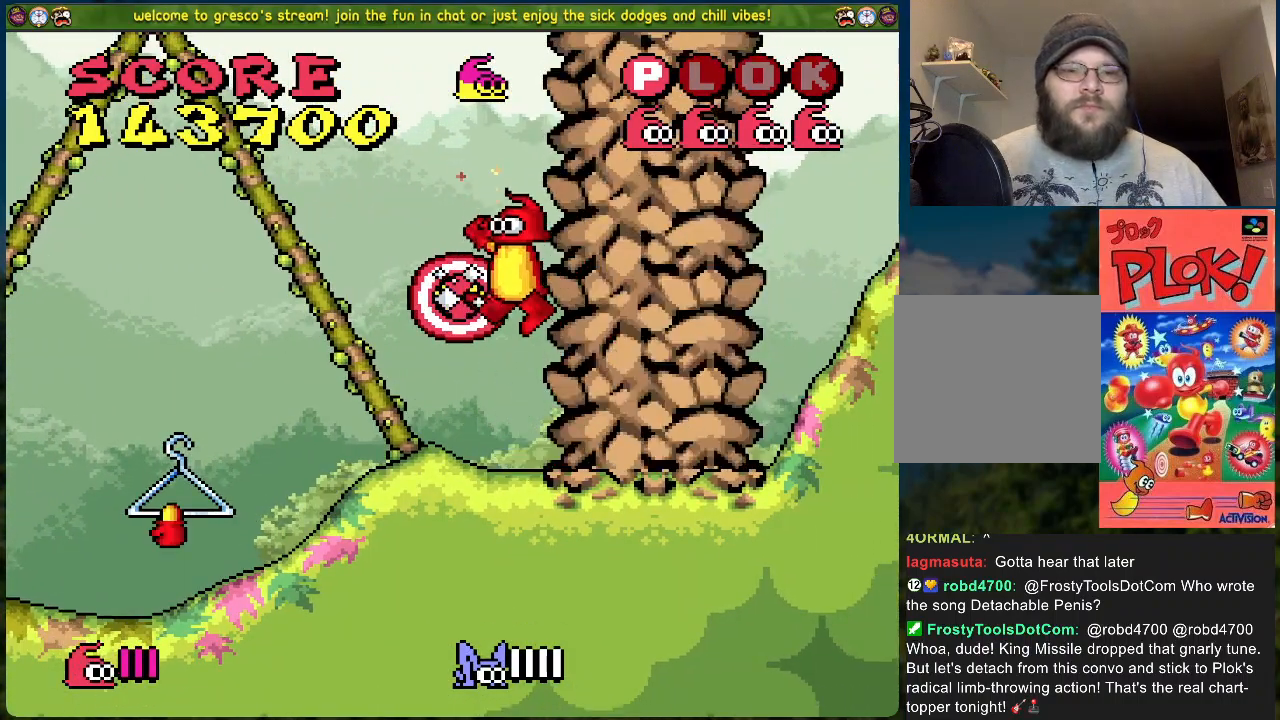
{"buttons": ["DPAD_LEFT"], "left_stick": "center", "events": []}
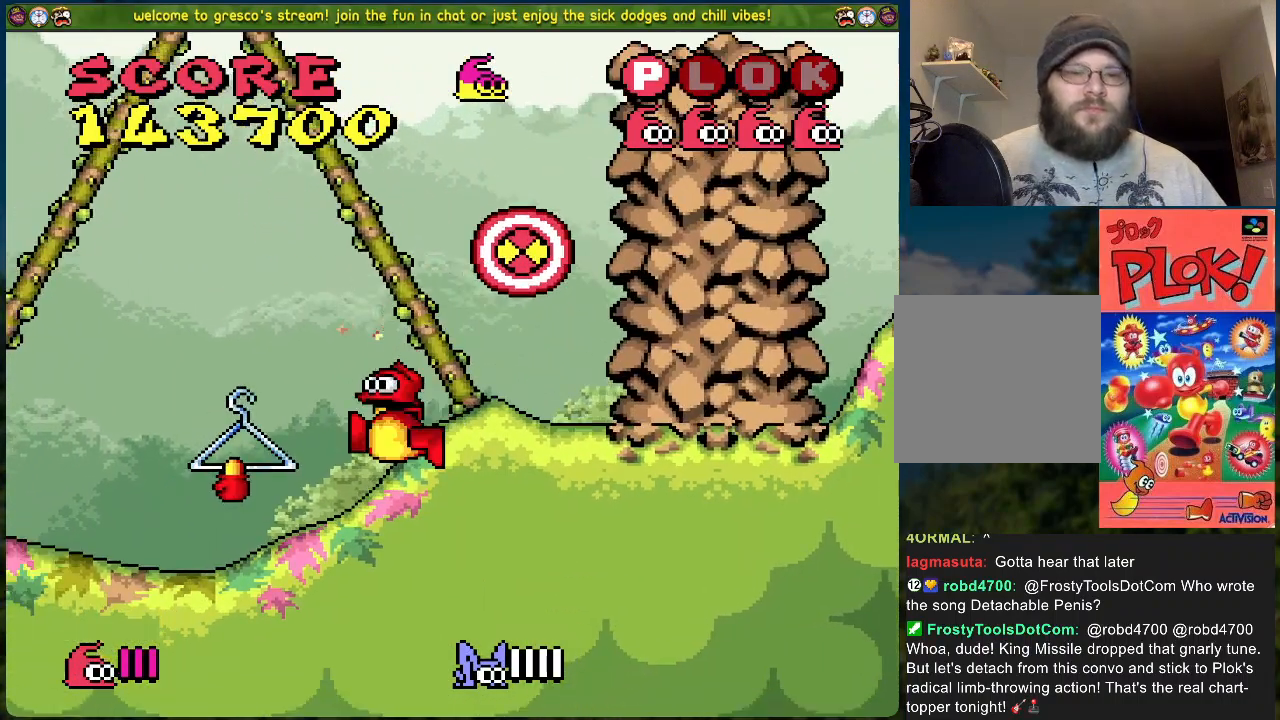
{"buttons": ["DPAD_RIGHT"], "left_stick": "center", "events": [[184, "DPAD_LEFT", "up"], [251, "DPAD_RIGHT", "down"], [285, "A", "down"], [468, "A", "up"]]}
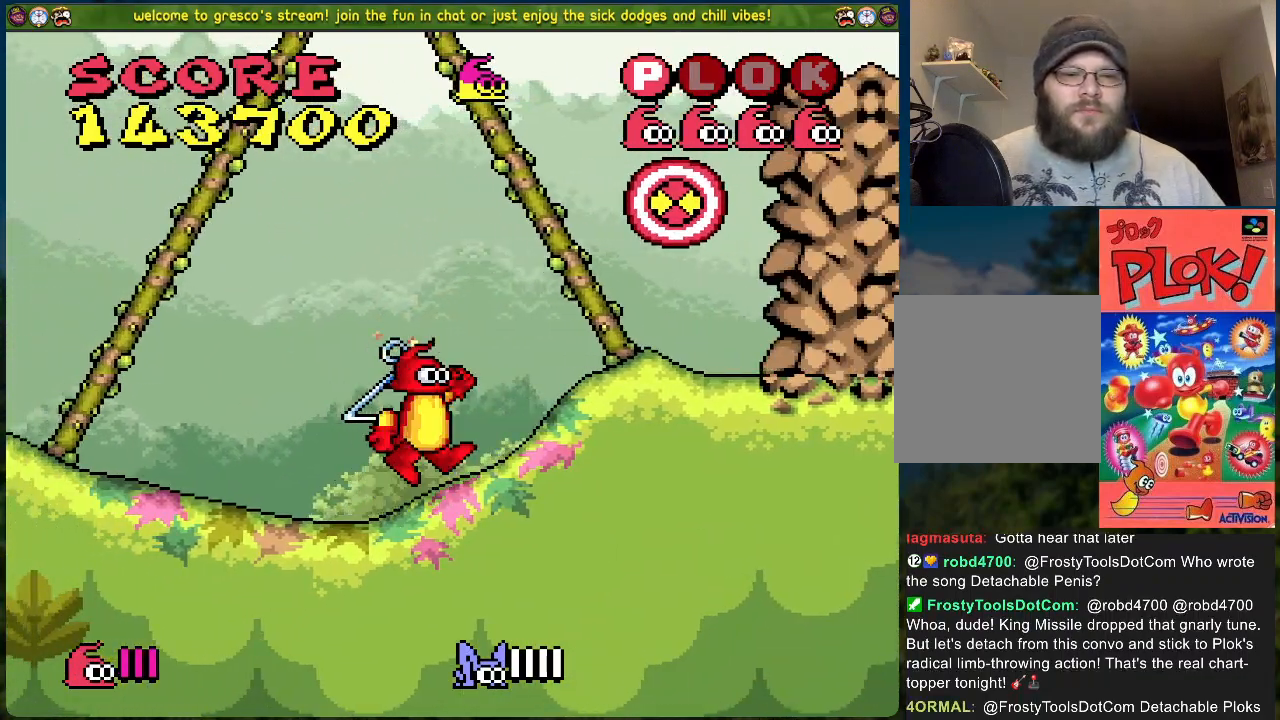
{"buttons": ["A", "DPAD_RIGHT"], "left_stick": "center", "events": [[401, "A", "down"]]}
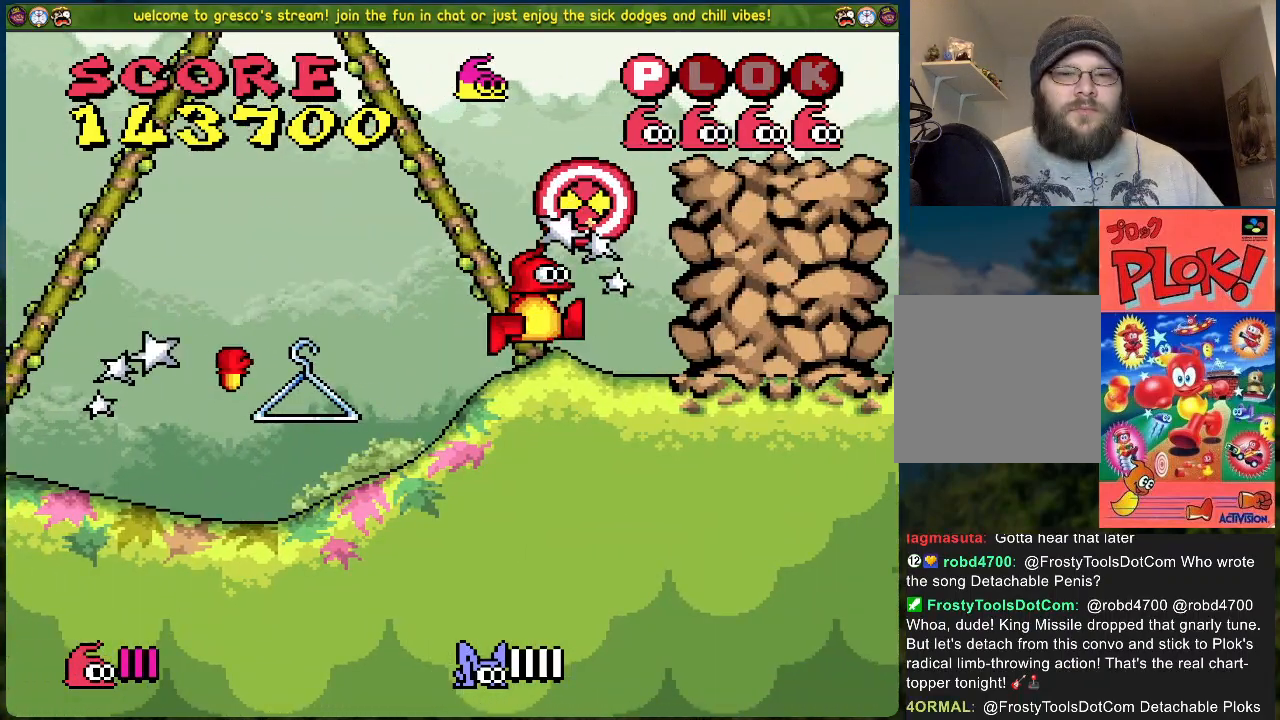
{"buttons": [], "left_stick": "center", "events": [[250, "A", "up"], [501, "DPAD_RIGHT", "up"]]}
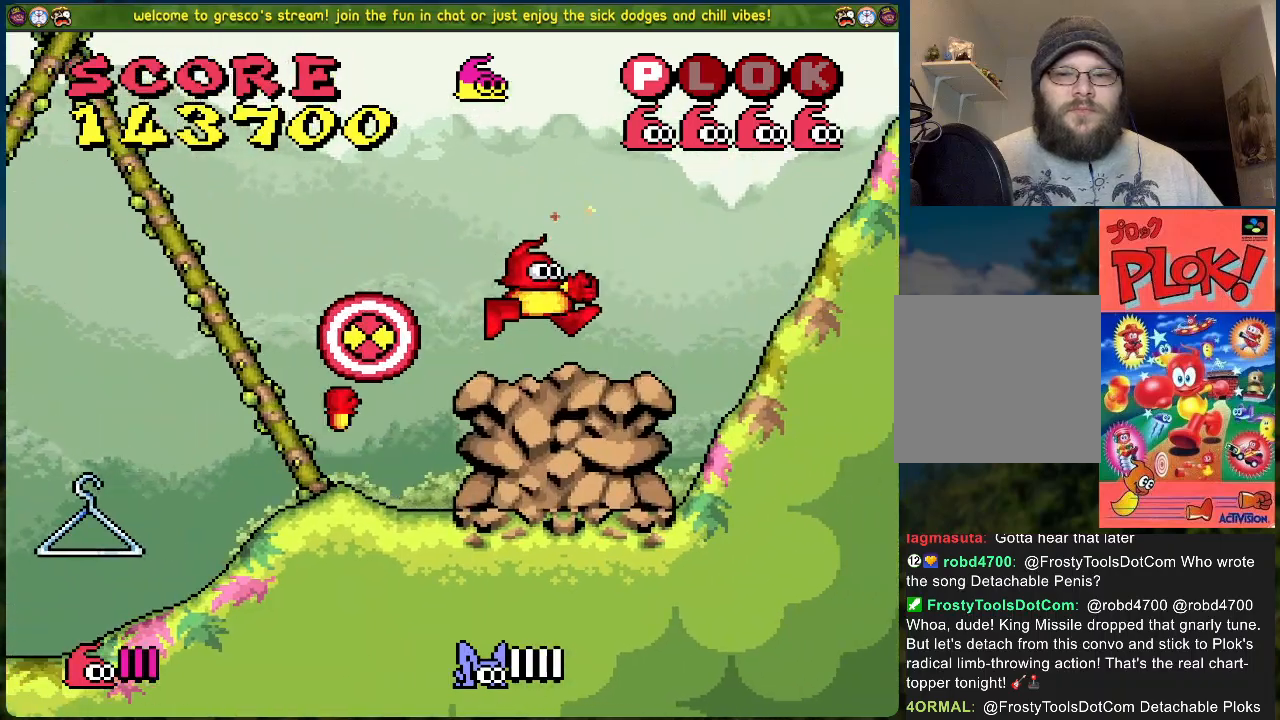
{"buttons": [], "left_stick": "center", "events": []}
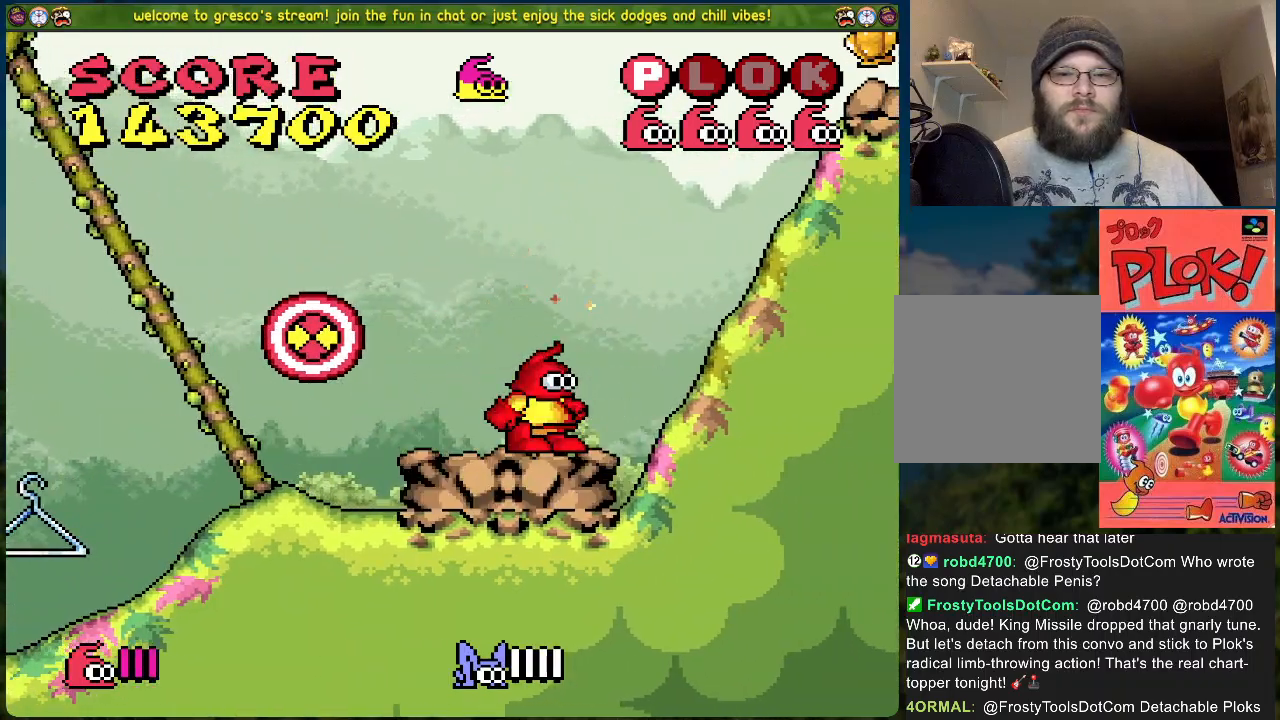
{"buttons": [], "left_stick": "center", "events": [[167, "DPAD_RIGHT", "down"], [234, "DPAD_RIGHT", "up"]]}
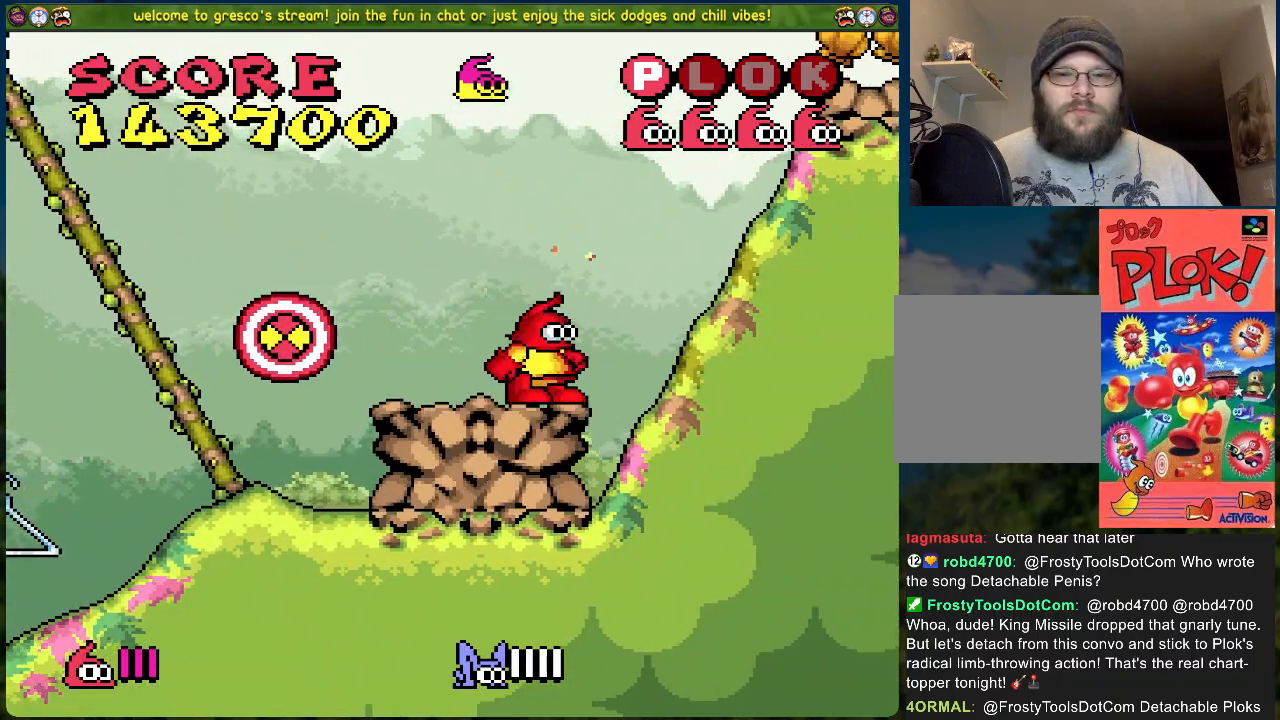
{"buttons": [], "left_stick": "center", "events": []}
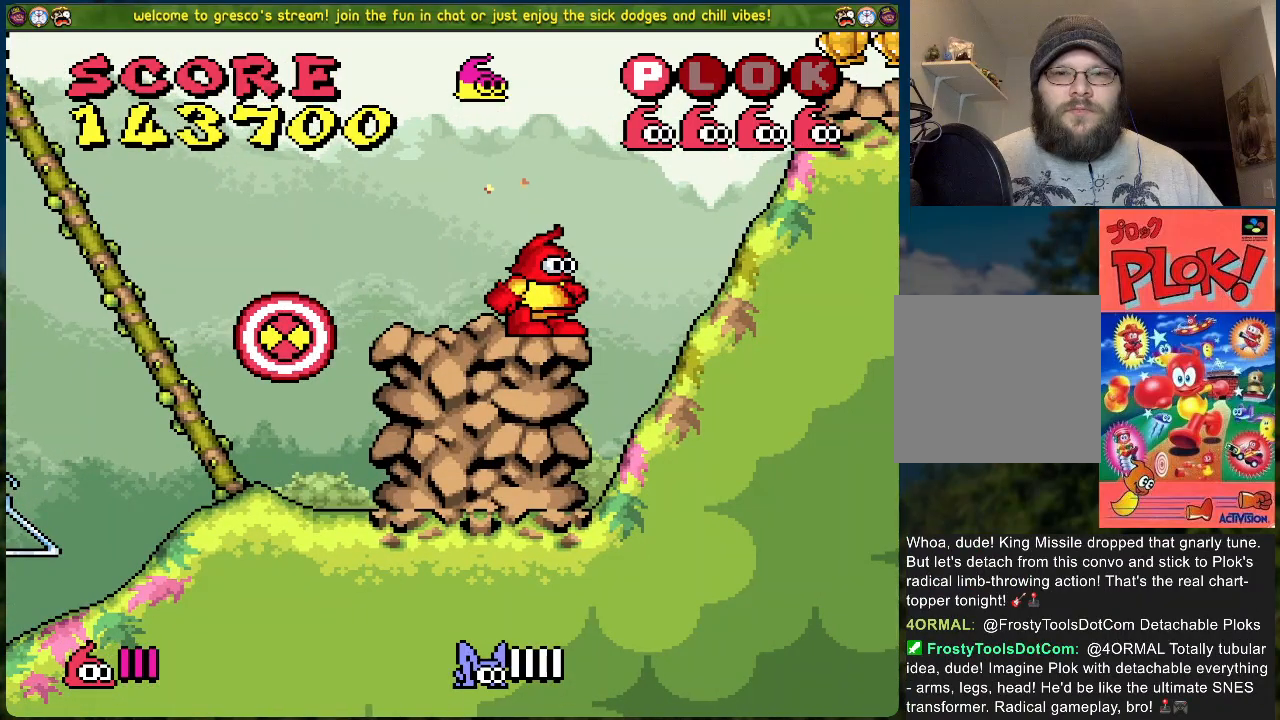
{"buttons": [], "left_stick": "center", "events": []}
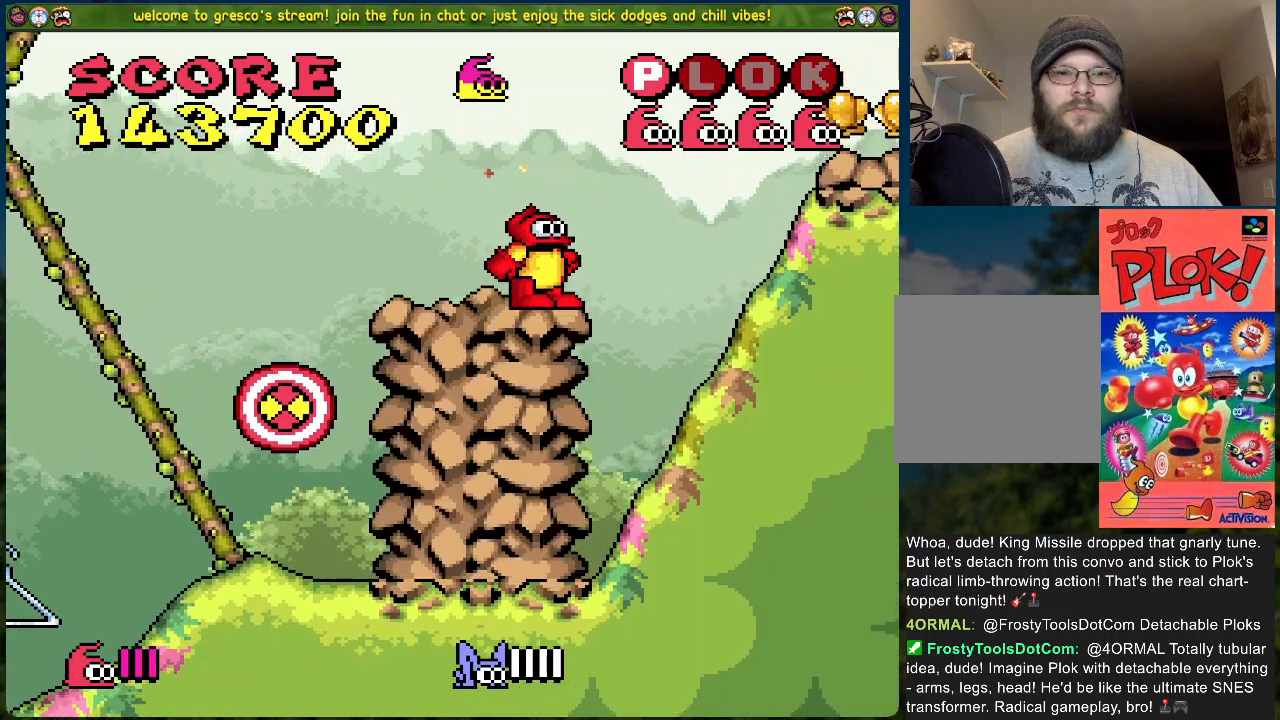
{"buttons": ["B", "DPAD_RIGHT"], "left_stick": "center", "events": [[100, "DPAD_RIGHT", "down"], [134, "B", "down"]]}
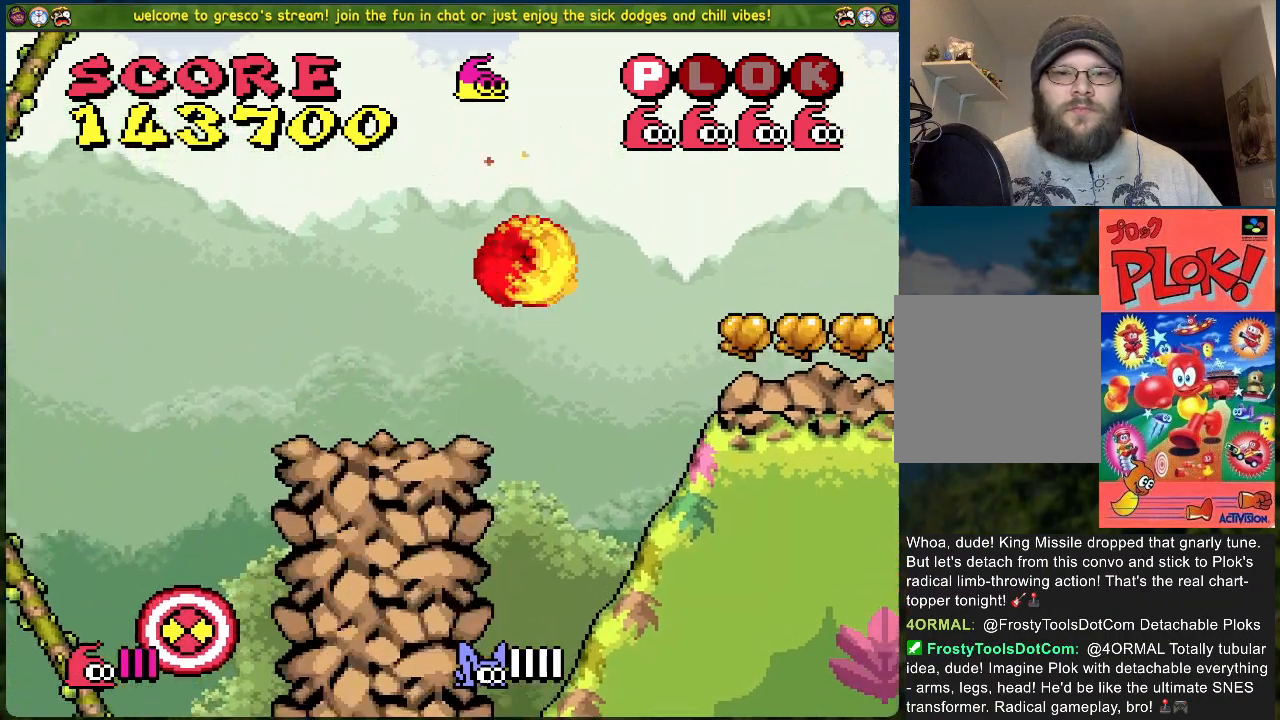
{"buttons": [], "left_stick": "center", "events": [[168, "B", "up"], [368, "DPAD_RIGHT", "up"]]}
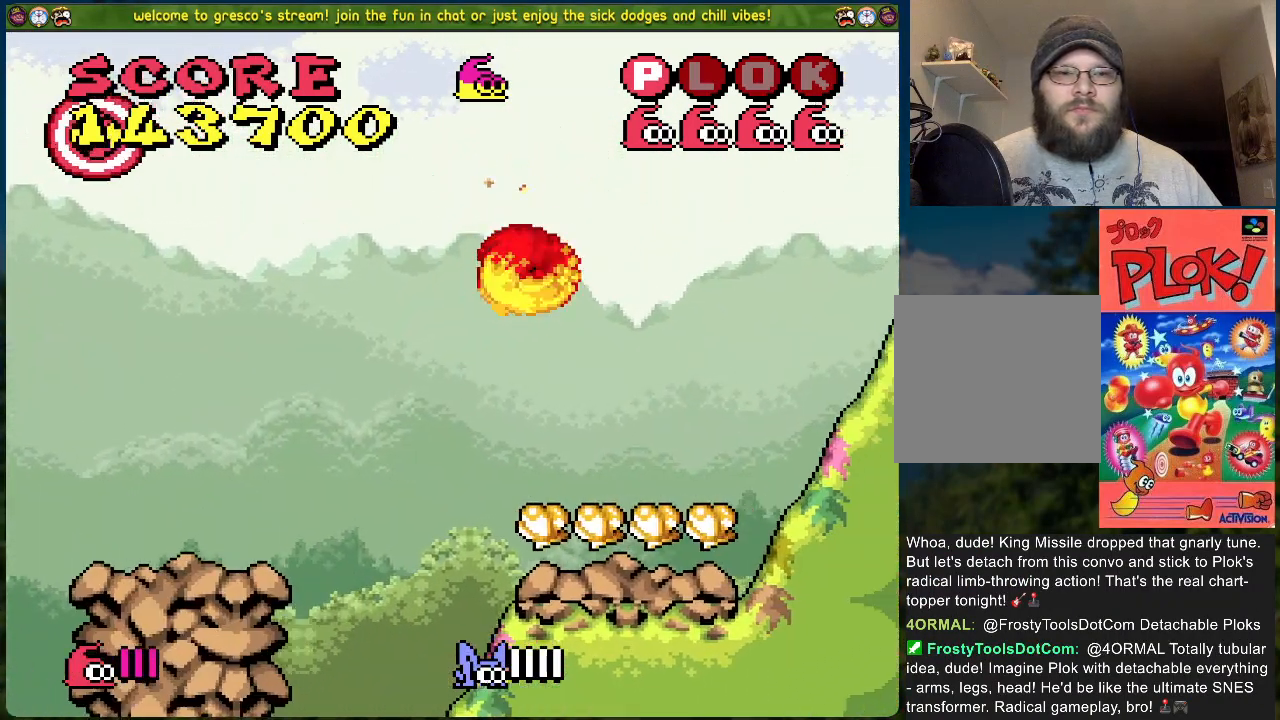
{"buttons": [], "left_stick": "center", "events": [[150, "DPAD_RIGHT", "down"], [485, "DPAD_RIGHT", "up"]]}
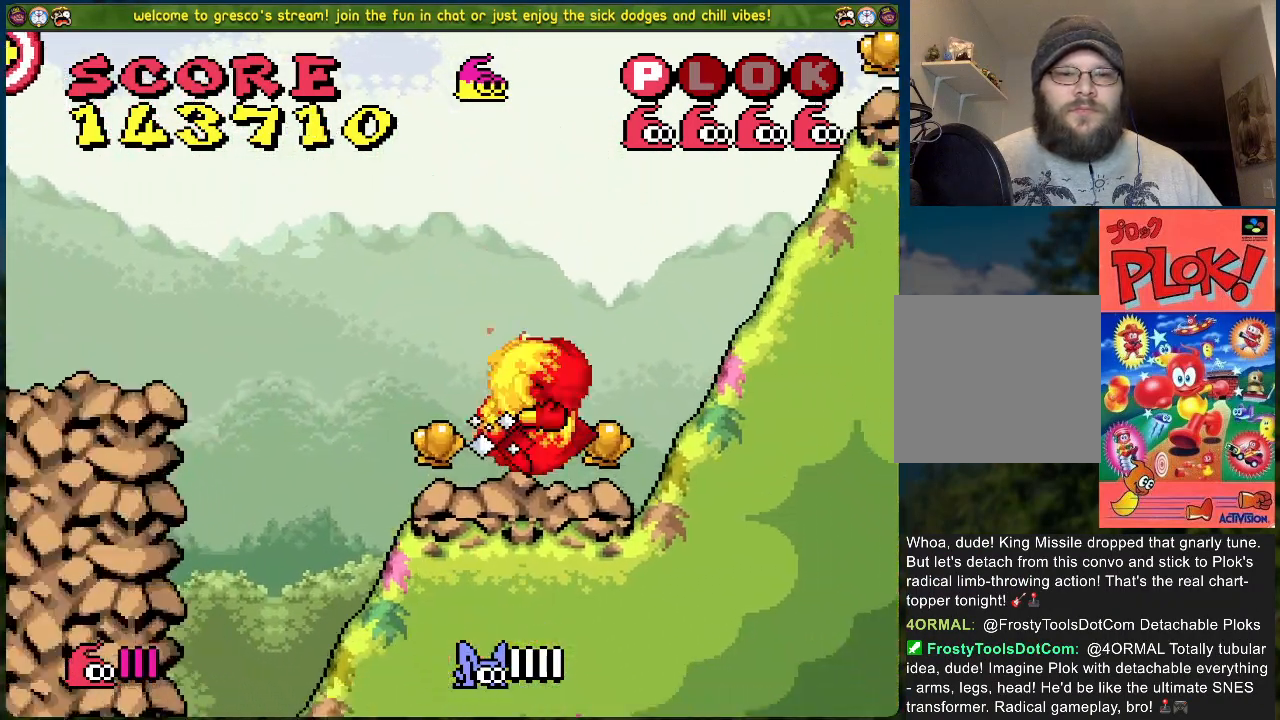
{"buttons": ["B", "DPAD_LEFT"], "left_stick": "center", "events": [[435, "B", "down"], [435, "DPAD_LEFT", "down"]]}
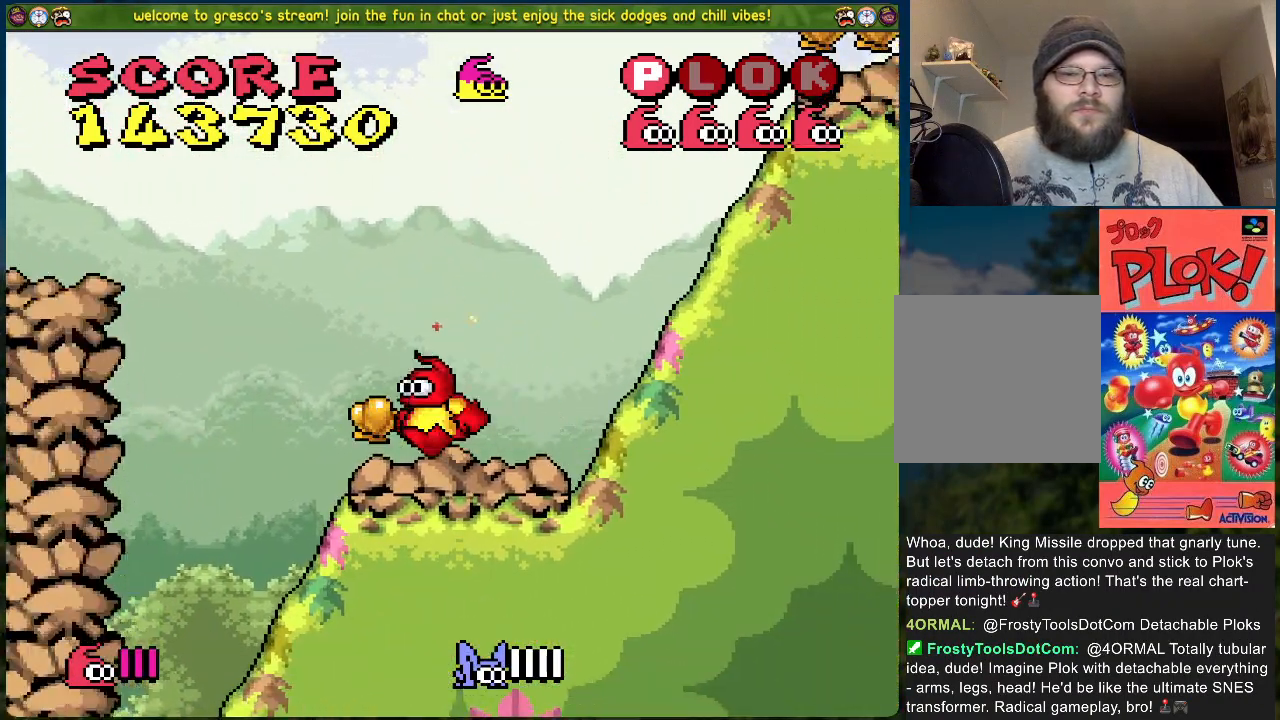
{"buttons": ["B", "DPAD_LEFT"], "left_stick": "center", "events": []}
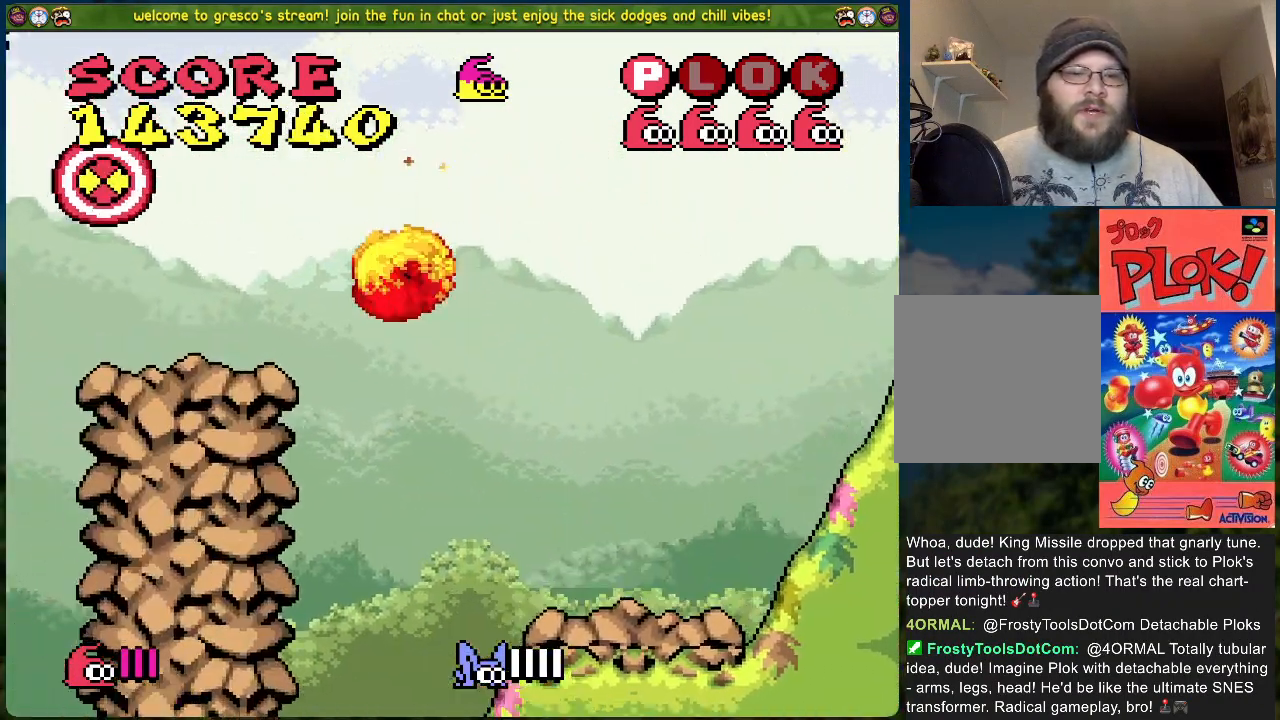
{"buttons": ["A"], "left_stick": "center", "events": [[16, "B", "up"], [284, "DPAD_LEFT", "up"], [434, "A", "down"]]}
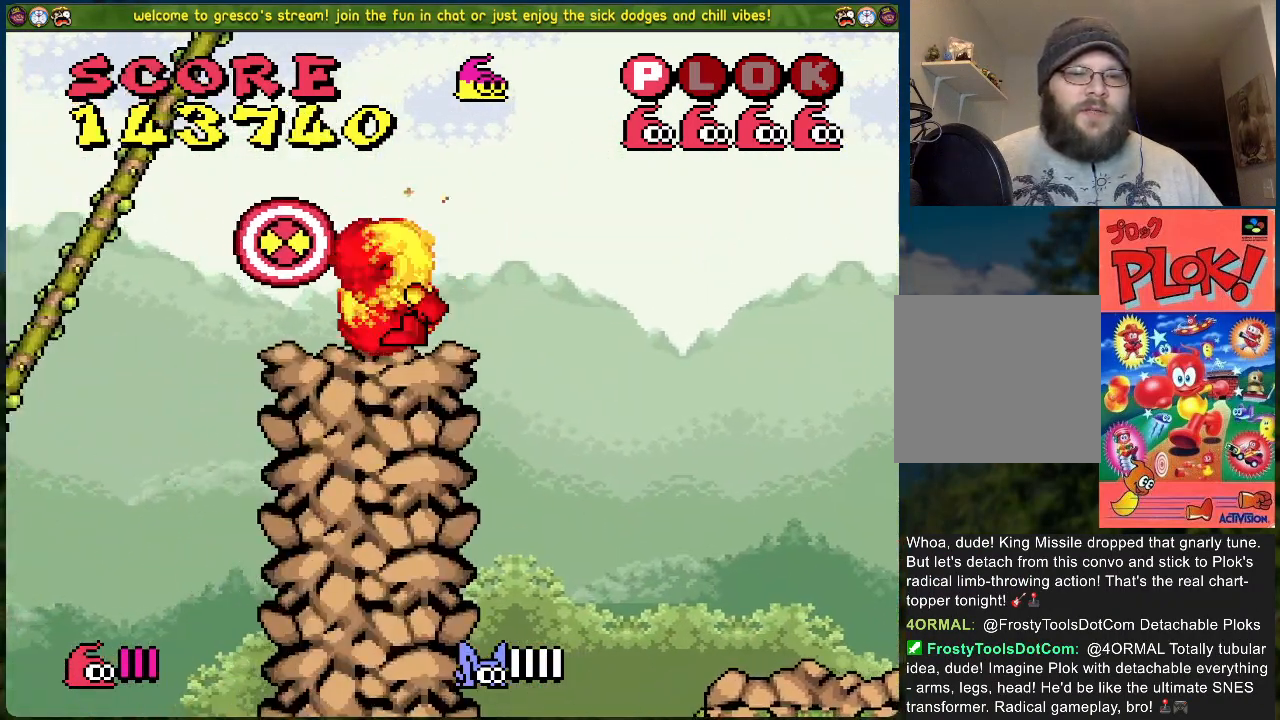
{"buttons": [], "left_stick": "center", "events": [[17, "X", "down"], [117, "A", "up"], [134, "X", "up"]]}
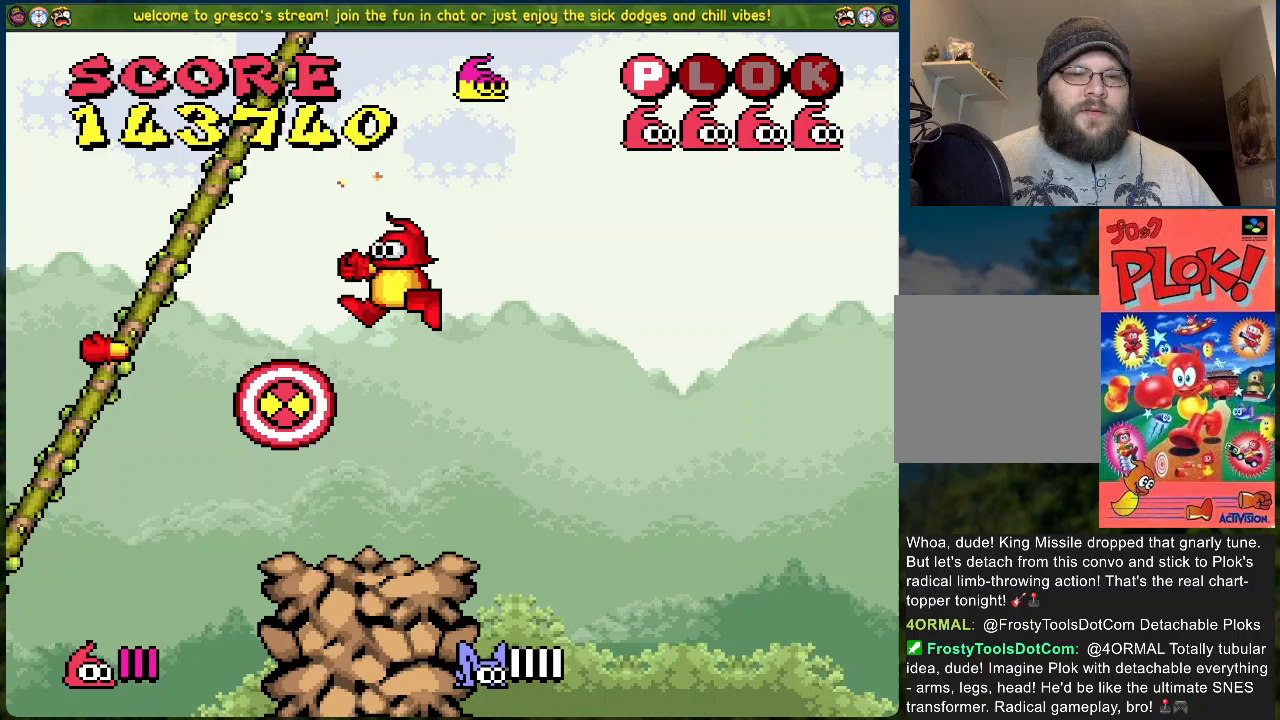
{"buttons": ["DPAD_RIGHT"], "left_stick": "center", "events": [[434, "DPAD_RIGHT", "down"]]}